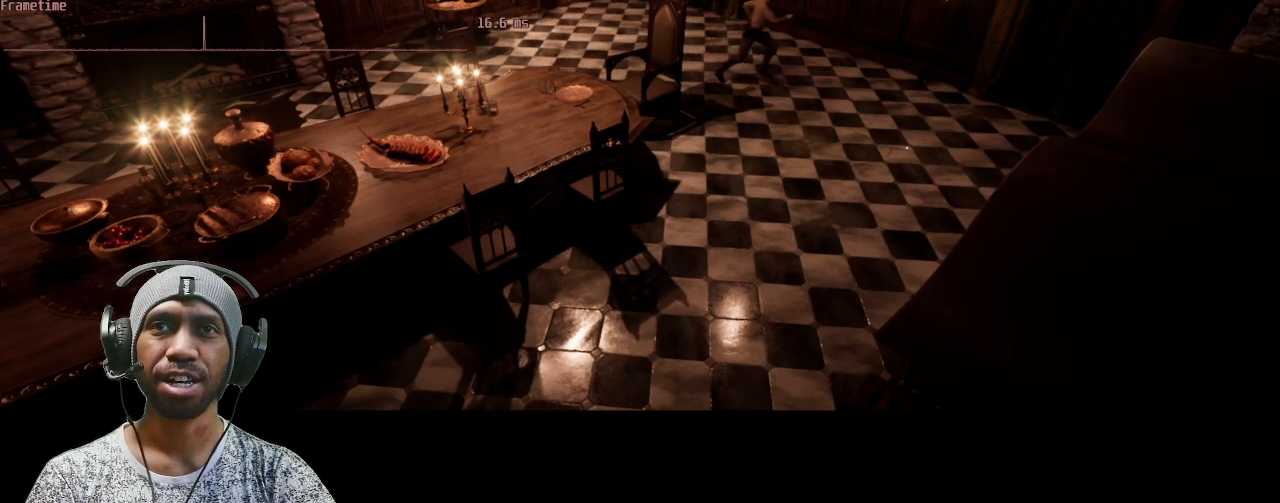
Gameplay with keyboard and mouse; each line is a JSON object with the keys and mouse buttons held at the frame after it. "events" lists presses ("down") and releases ("up") of "1", "2", "3", "4", "5", "a", "alt", "b", "c", "ctrl", "d", "e", "f", "g", "q", "r", "s", "shift", "space", "t", "tab", "v", "w", "x", "z", "mouse_left", "mouse_right", "mouse_mb4" and "mouse_mb5" between this image and that frame as [ms after this image, input, new state], when the widget could be followed in between. "mouse_left", "mouse_right", "mouse_mb4", "mouse_mb5" = the "left", "right", "mb4", "mb5" buttons of the "mouse" list. No other keys are recorded. Mouse movement is not recorded. Not read: mouse_wheel.
{"keys": ["d", "shift", "w"], "mouse": ["left"], "events": [[50, "d", "down"]]}
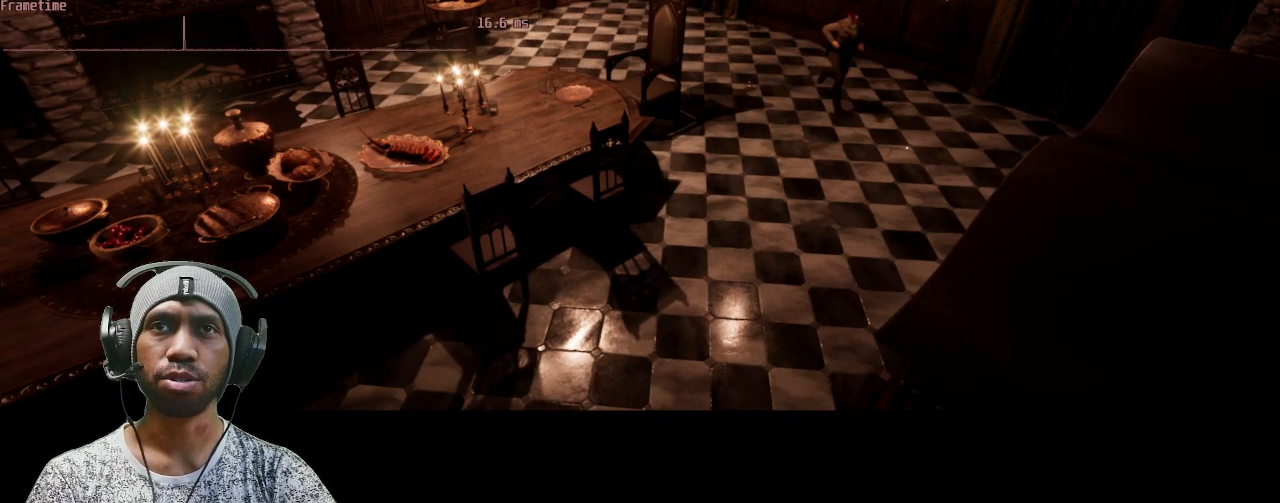
{"keys": ["shift", "w"], "mouse": ["left"], "events": [[167, "d", "up"], [317, "d", "down"], [433, "d", "up"]]}
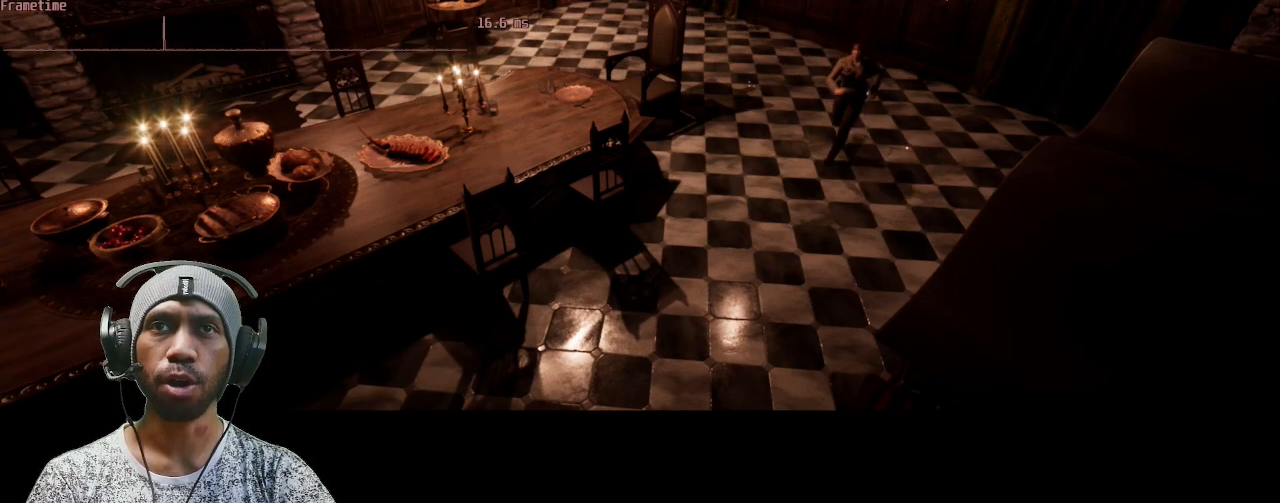
{"keys": ["a", "shift", "w"], "mouse": ["left"], "events": [[433, "a", "down"]]}
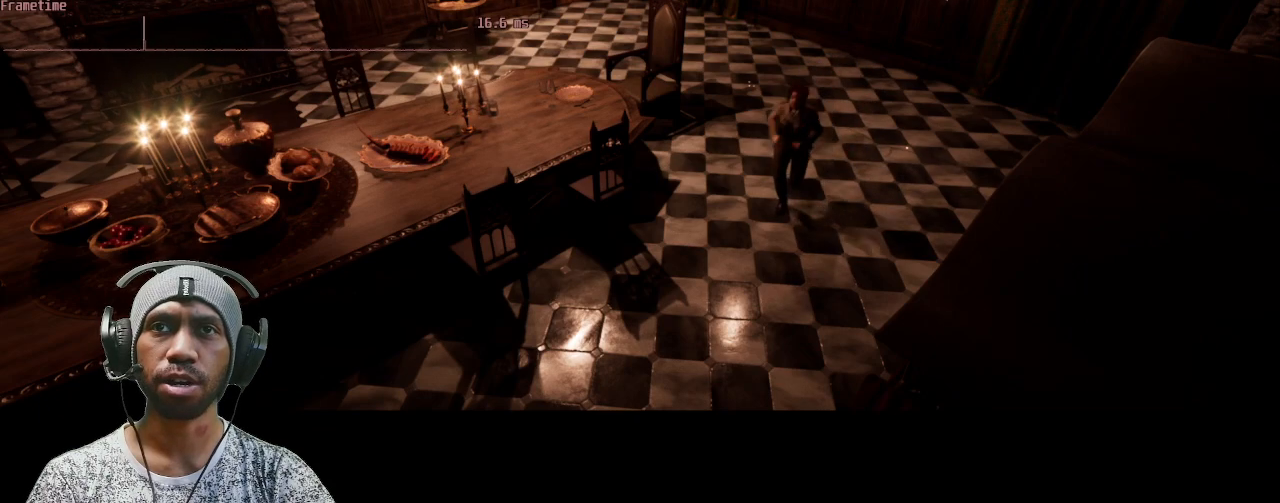
{"keys": ["shift", "w"], "mouse": ["left"], "events": [[133, "a", "up"]]}
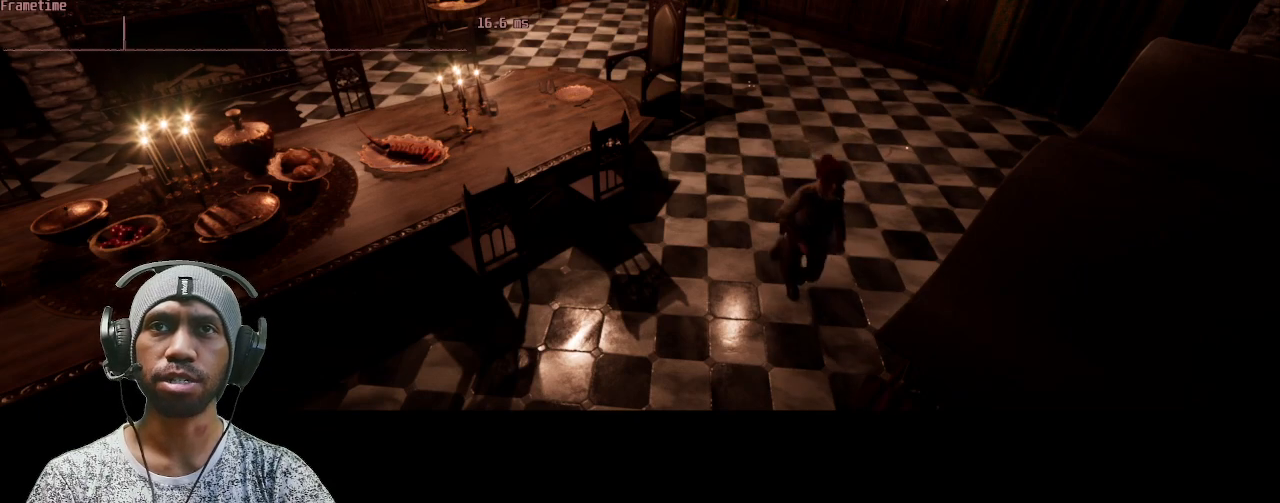
{"keys": ["shift", "w"], "mouse": ["left"], "events": []}
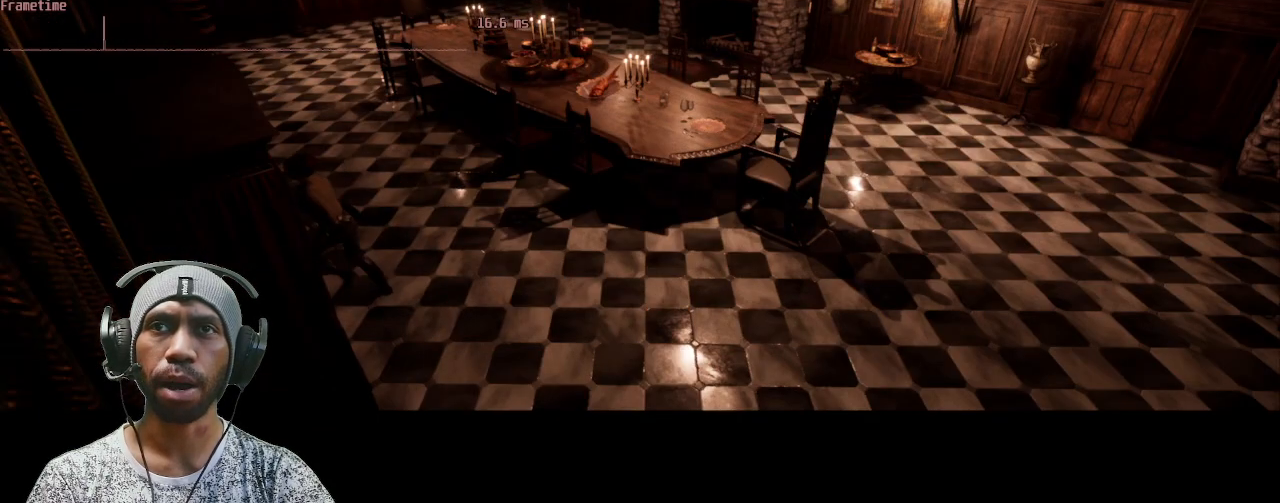
{"keys": [], "mouse": ["left"], "events": [[67, "shift", "up"], [67, "w", "up"]]}
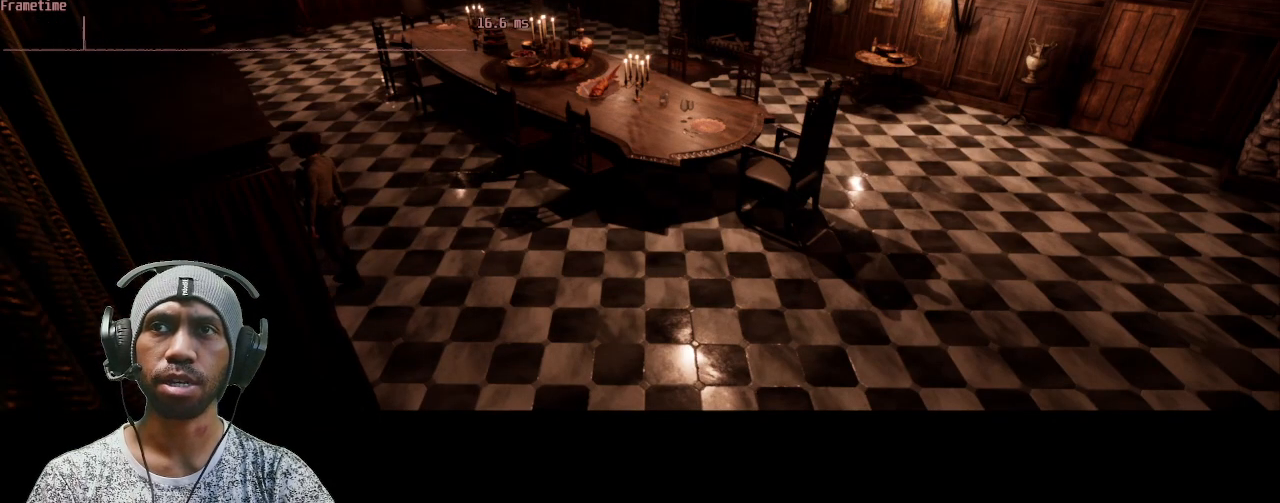
{"keys": ["shift", "w"], "mouse": ["left"], "events": [[133, "d", "down"], [317, "w", "down"], [367, "d", "up"], [400, "shift", "down"]]}
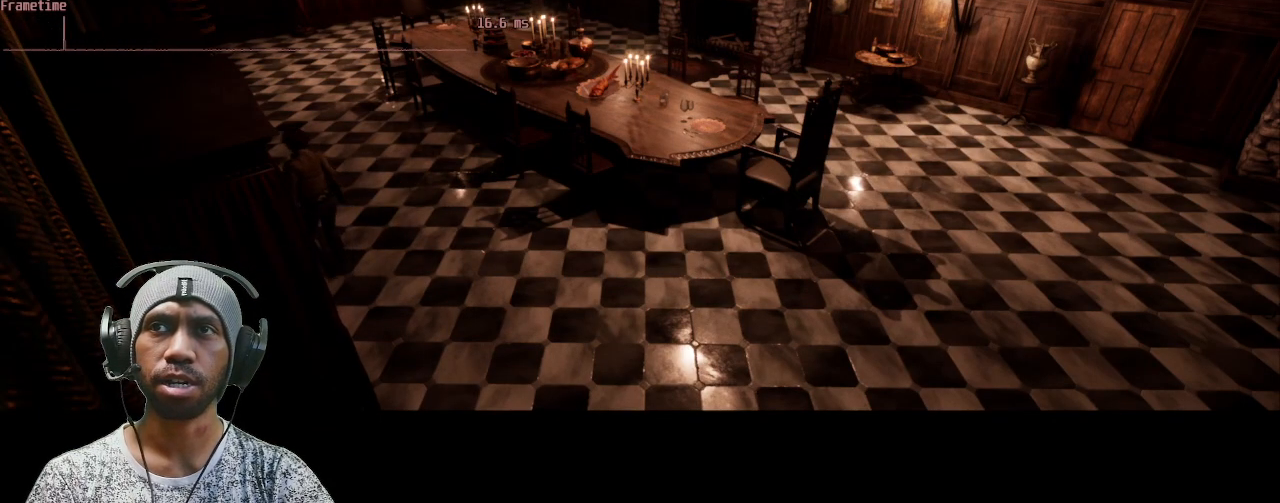
{"keys": ["shift", "w"], "mouse": ["left"], "events": []}
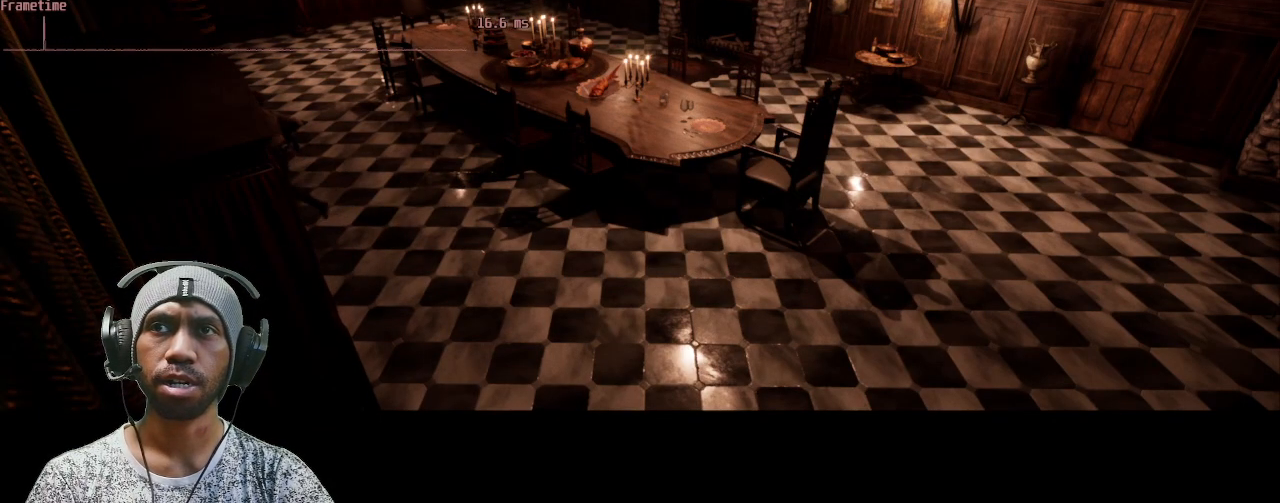
{"keys": ["shift", "w"], "mouse": ["left"], "events": []}
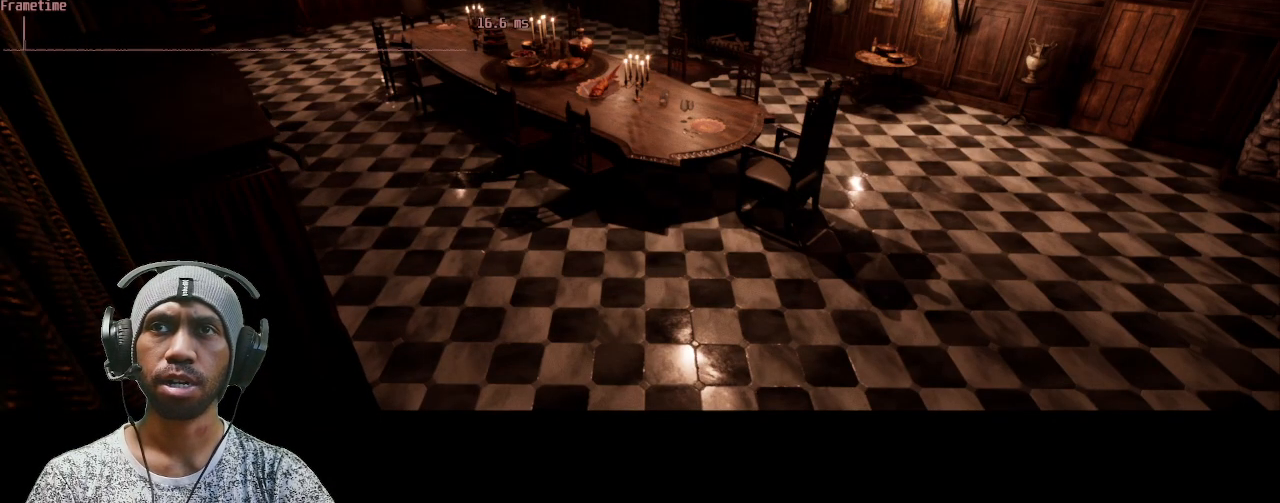
{"keys": ["shift", "w"], "mouse": ["left"], "events": []}
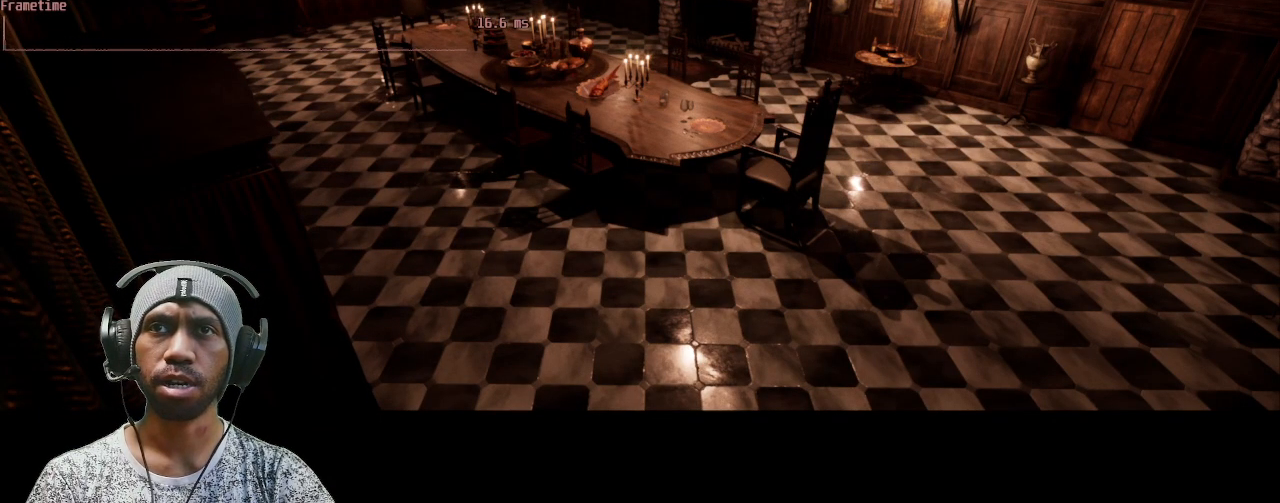
{"keys": ["d", "shift", "w"], "mouse": ["left"], "events": [[350, "d", "down"]]}
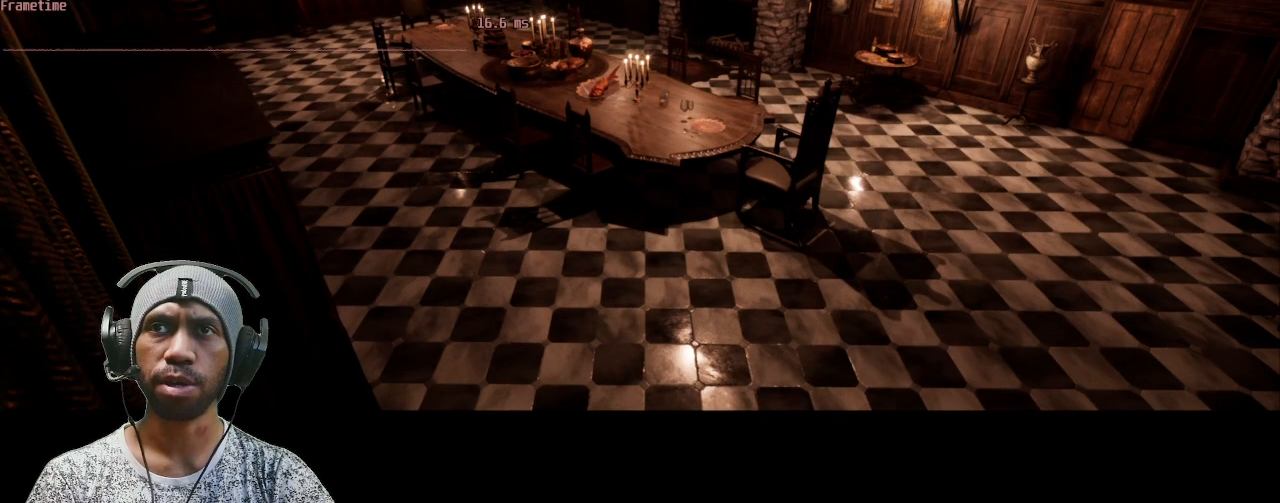
{"keys": ["shift", "w"], "mouse": ["left"], "events": [[133, "d", "up"]]}
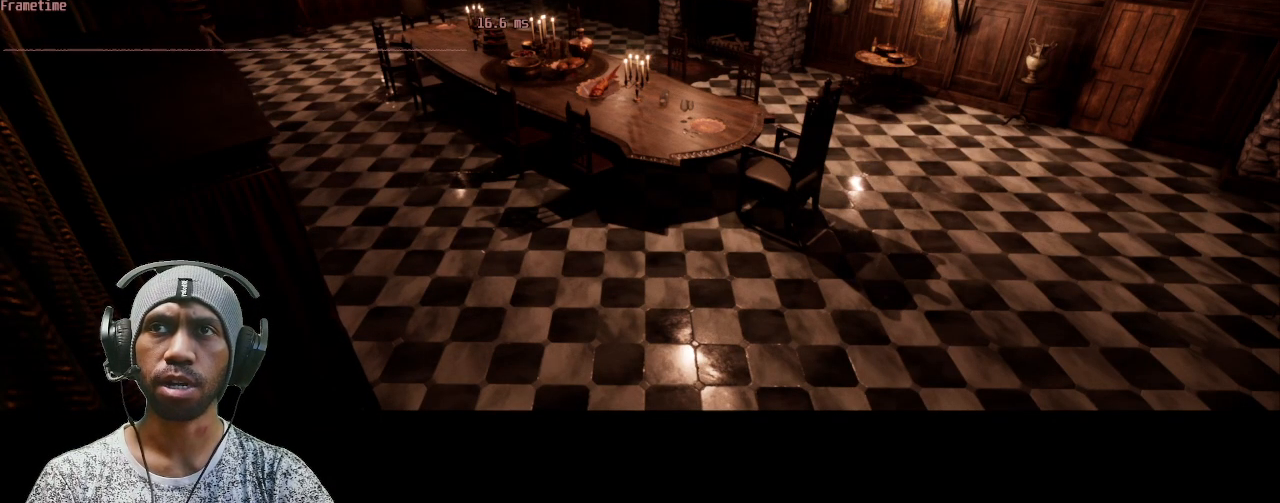
{"keys": ["d", "shift", "w"], "mouse": ["left"], "events": [[417, "d", "down"]]}
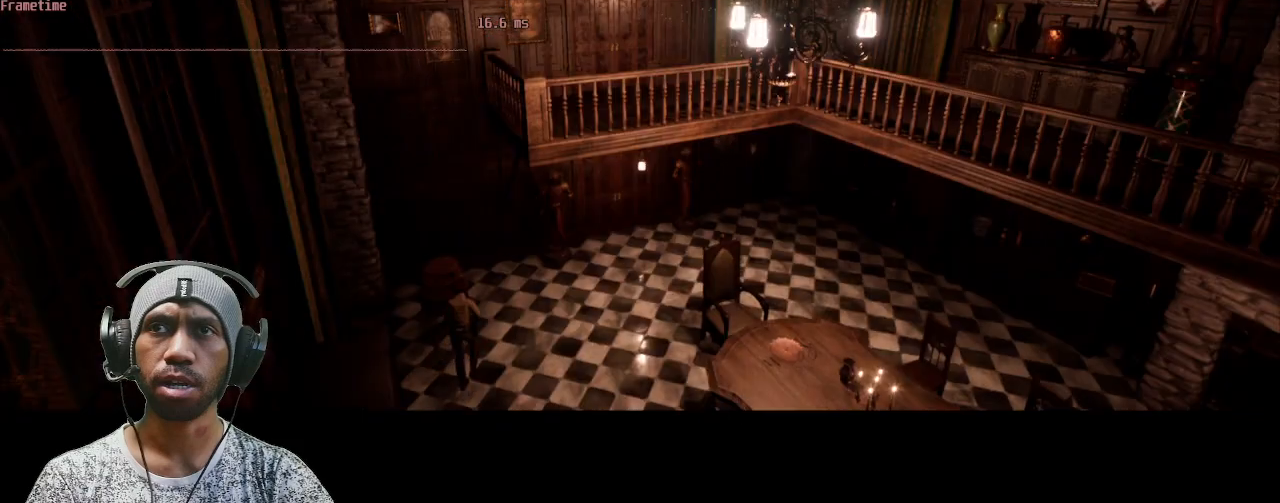
{"keys": [], "mouse": ["left"], "events": [[100, "d", "up"], [183, "w", "up"], [200, "shift", "up"]]}
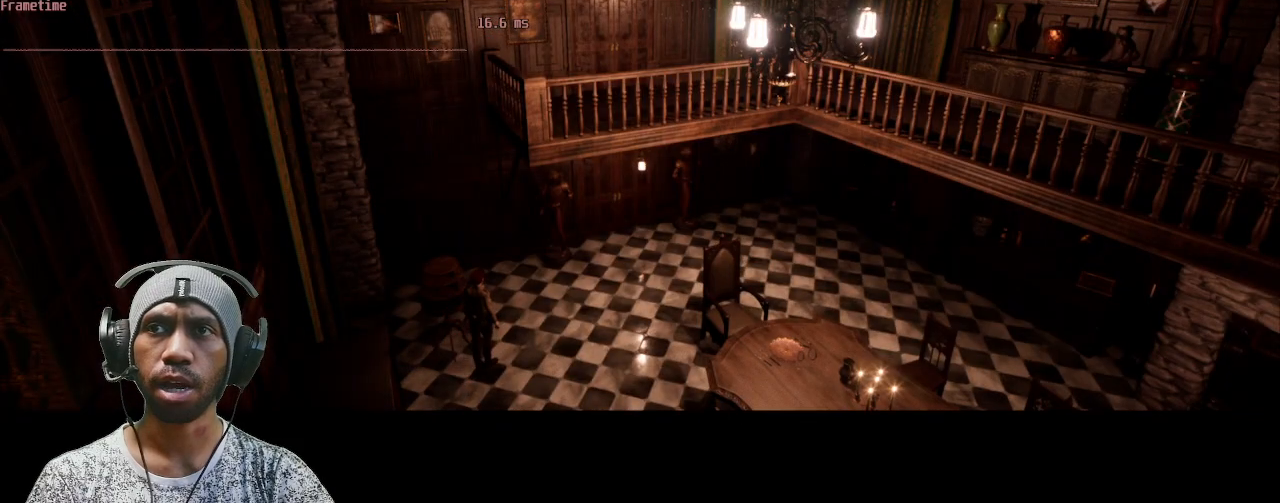
{"keys": ["d"], "mouse": ["left"], "events": [[217, "d", "down"]]}
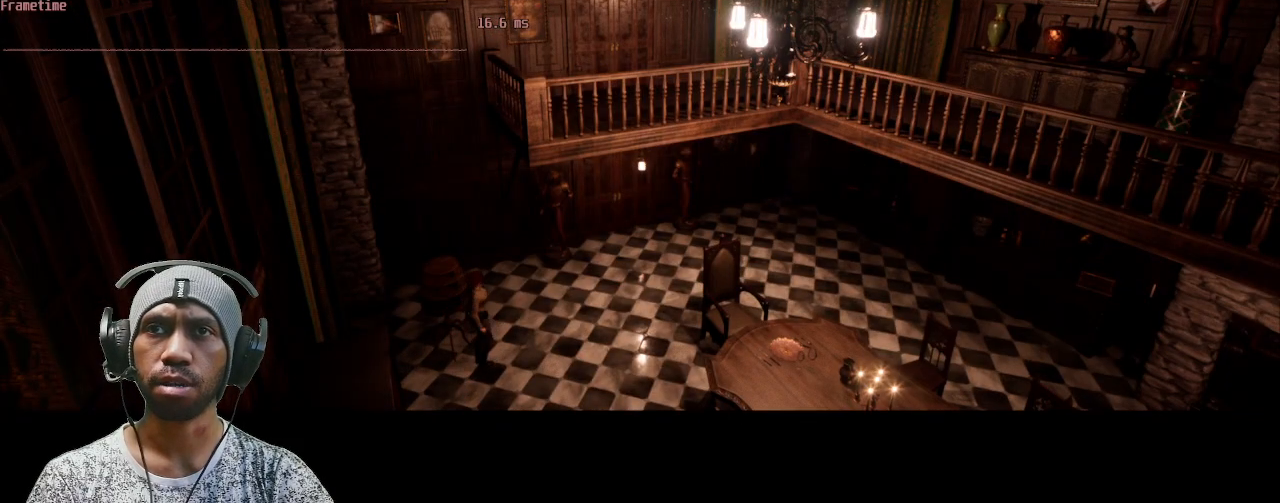
{"keys": ["shift", "w"], "mouse": ["left"], "events": [[133, "d", "up"], [300, "w", "down"], [383, "shift", "down"]]}
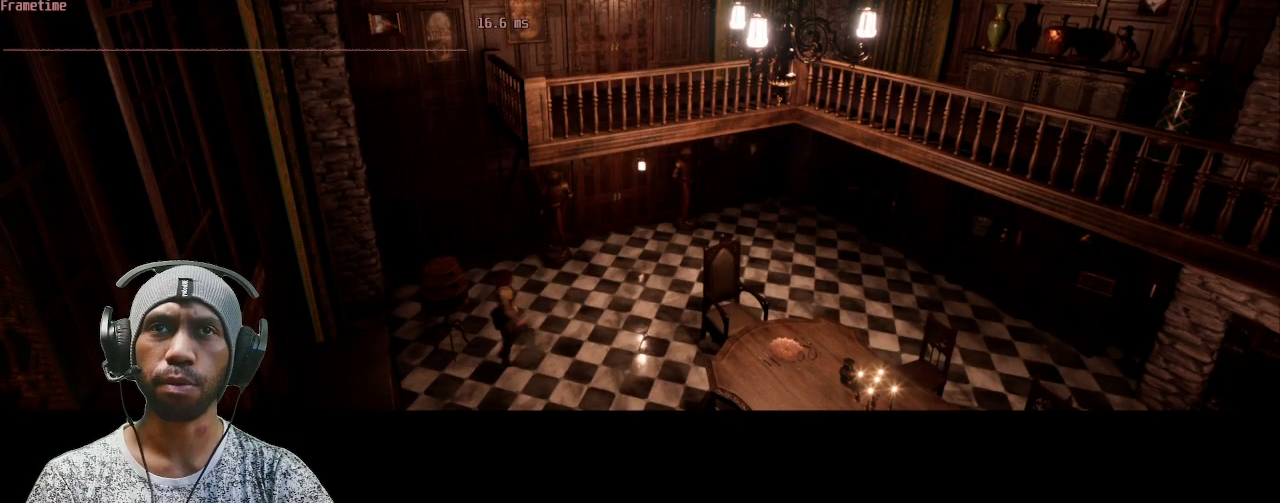
{"keys": ["shift", "w"], "mouse": ["left"], "events": [[267, "d", "down"], [483, "d", "up"]]}
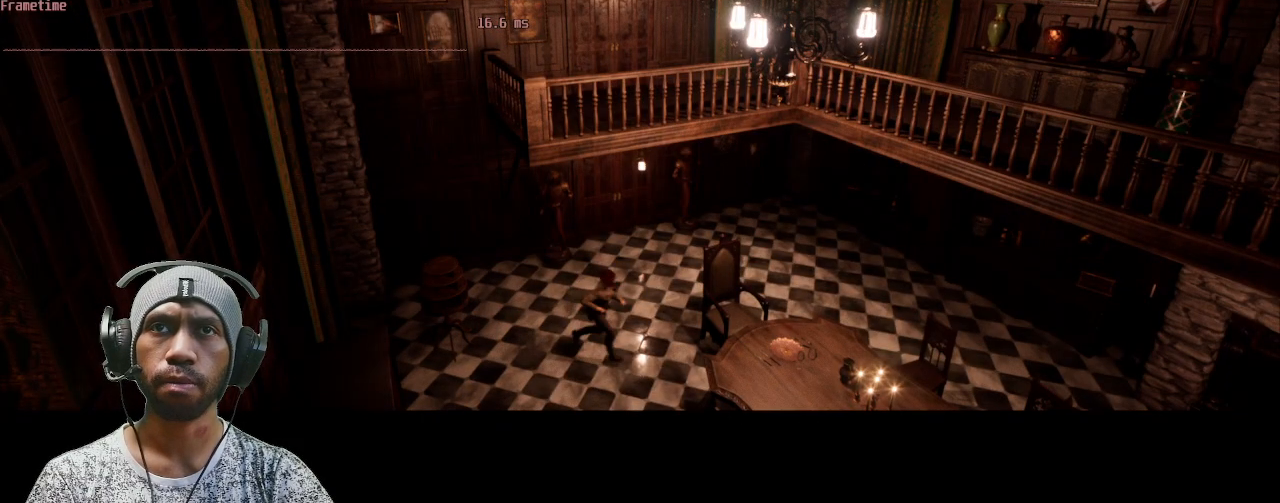
{"keys": ["a", "shift", "w"], "mouse": ["left"], "events": [[200, "a", "down"]]}
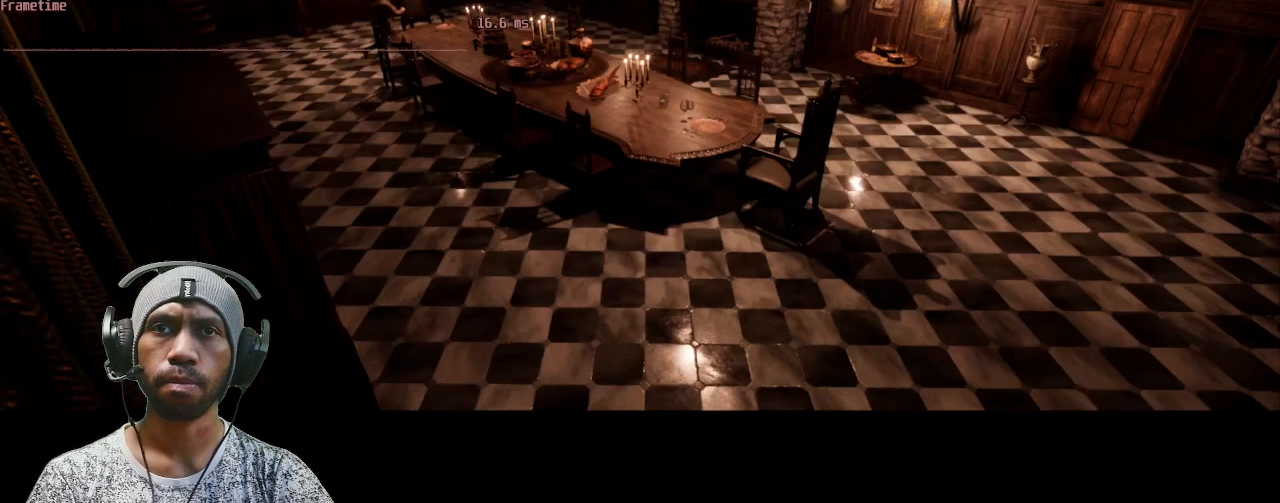
{"keys": ["d", "shift", "w"], "mouse": ["left"], "events": [[133, "a", "up"], [483, "d", "down"]]}
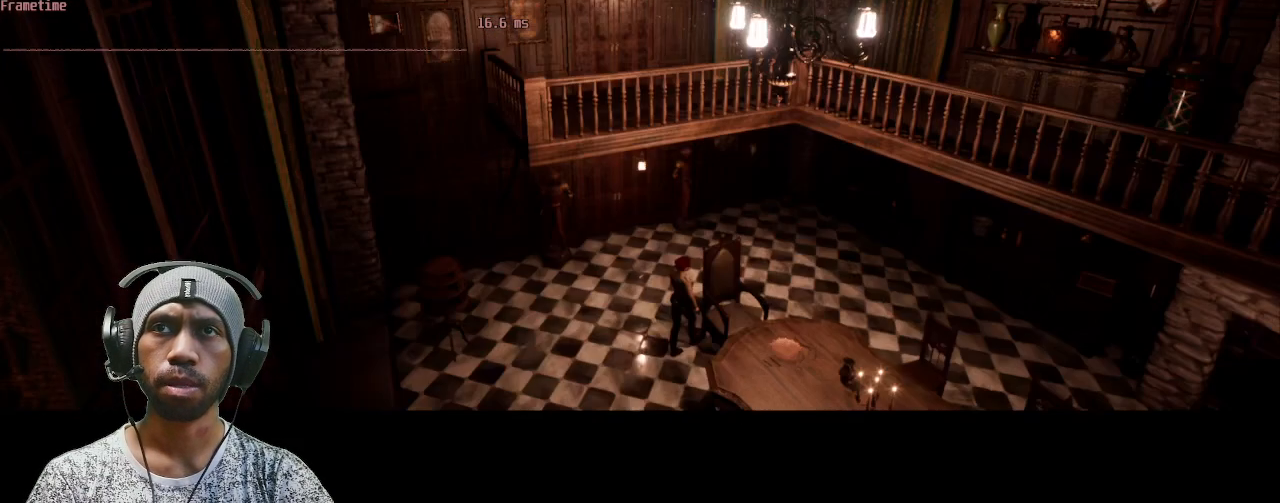
{"keys": ["d", "shift", "w"], "mouse": ["left"], "events": []}
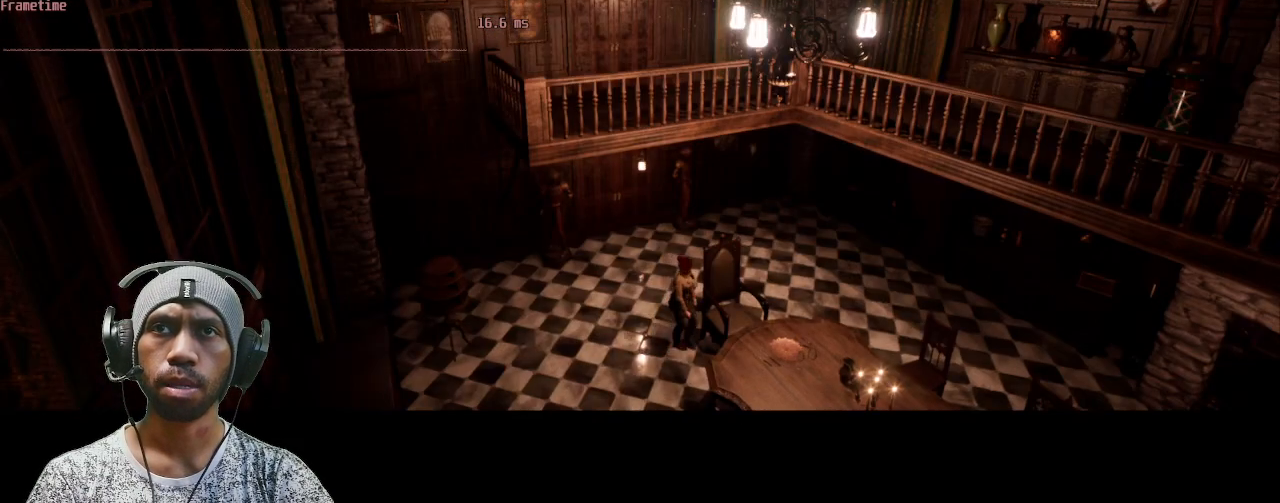
{"keys": ["d", "shift", "w"], "mouse": ["left"], "events": []}
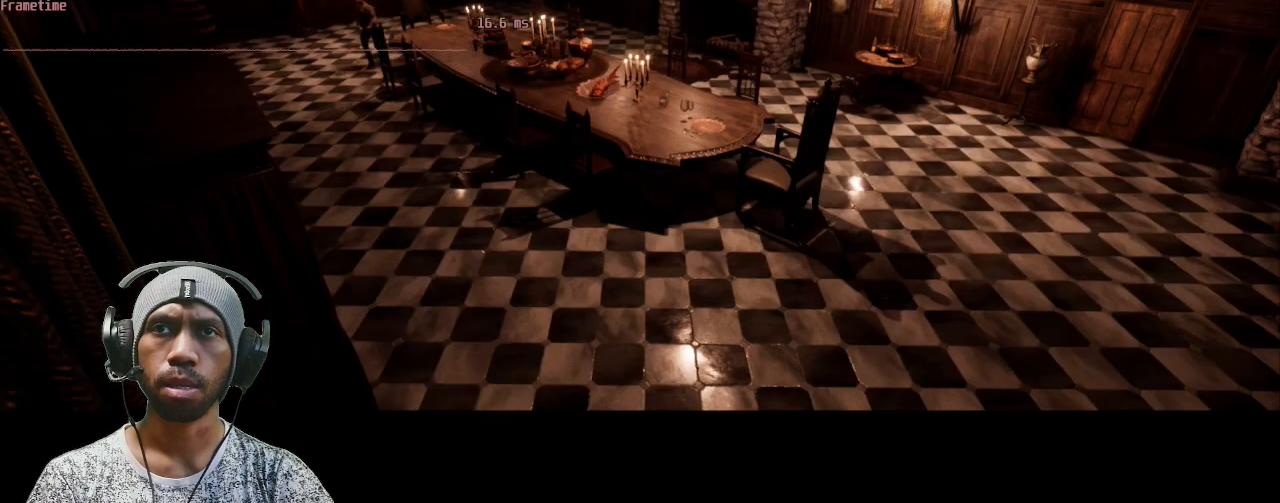
{"keys": ["shift", "w"], "mouse": ["left"], "events": [[483, "d", "up"]]}
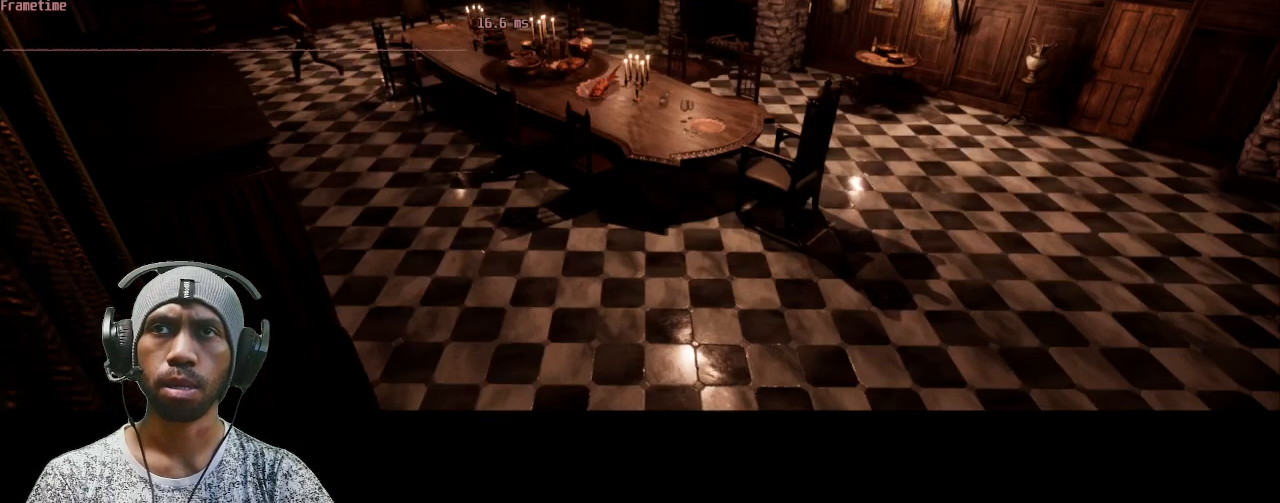
{"keys": ["a", "shift", "w"], "mouse": ["left"], "events": [[50, "a", "down"]]}
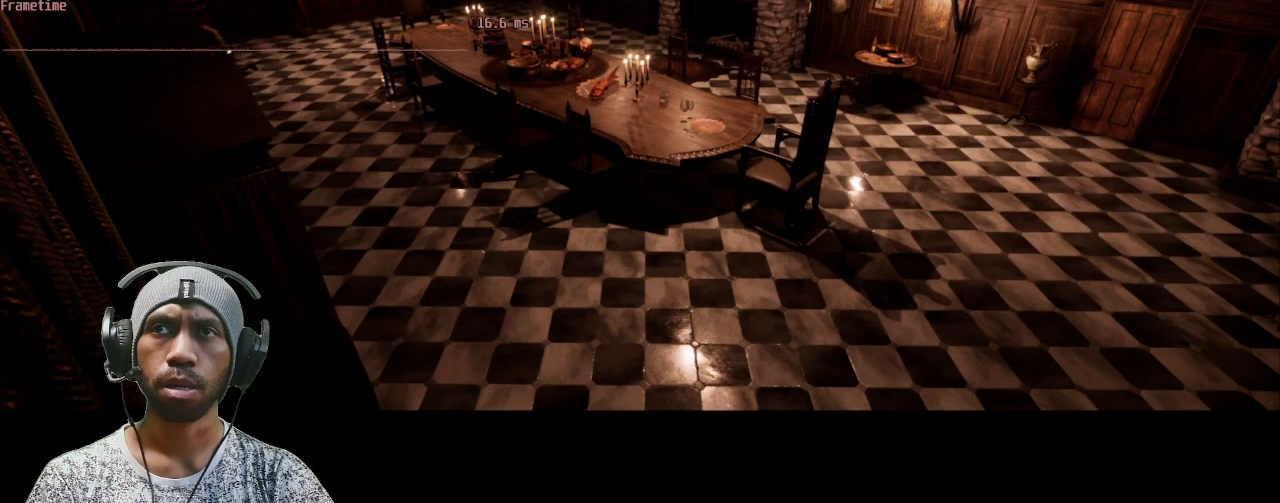
{"keys": ["a", "shift", "w"], "mouse": ["left"], "events": []}
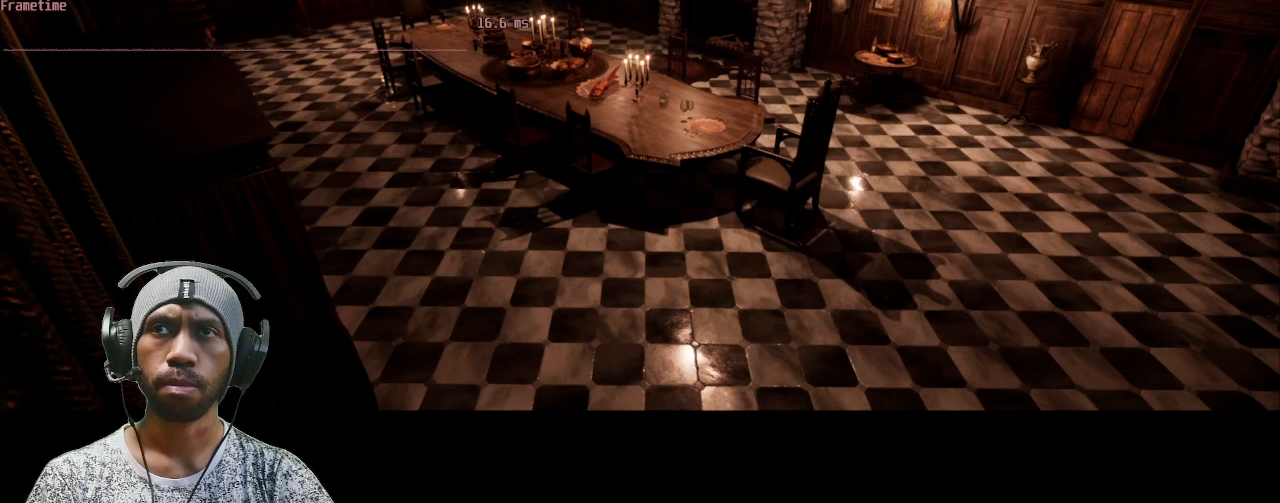
{"keys": ["shift", "w"], "mouse": ["left"], "events": [[100, "a", "up"]]}
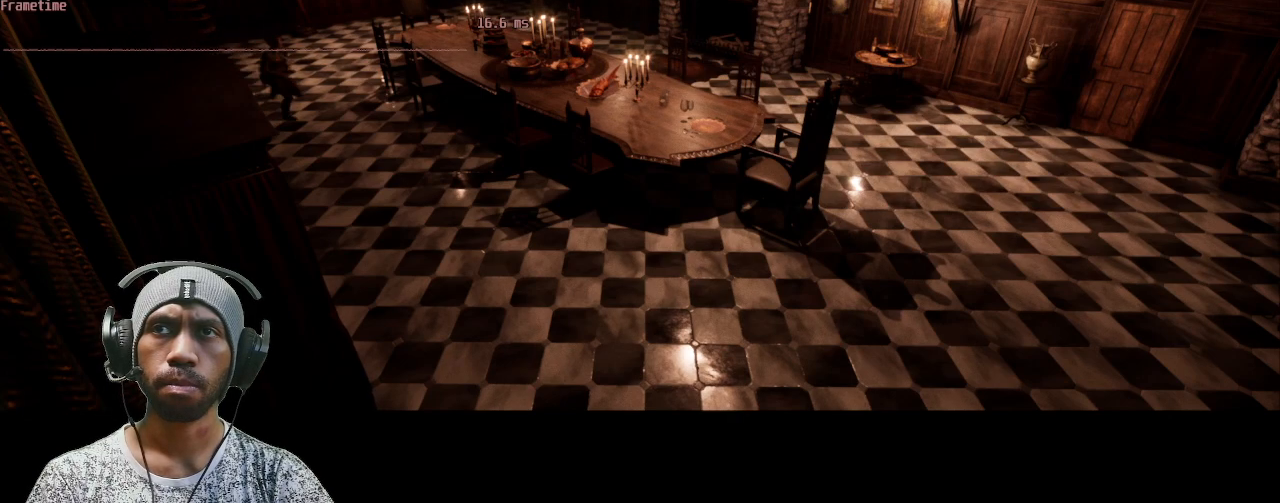
{"keys": ["shift", "w"], "mouse": ["left"], "events": []}
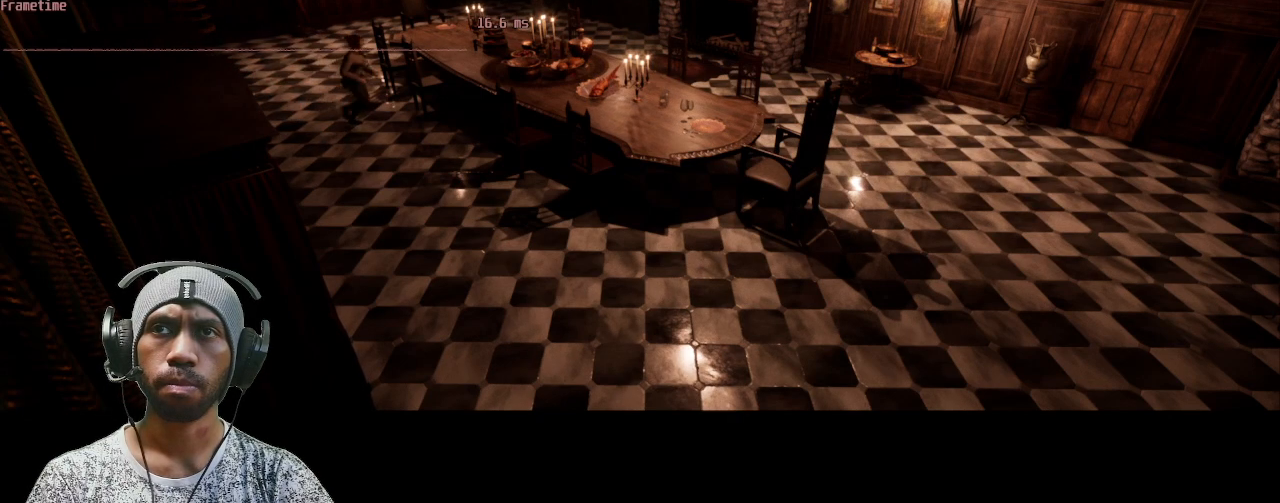
{"keys": ["f", "shift", "w"], "mouse": ["left"], "events": [[467, "f", "down"]]}
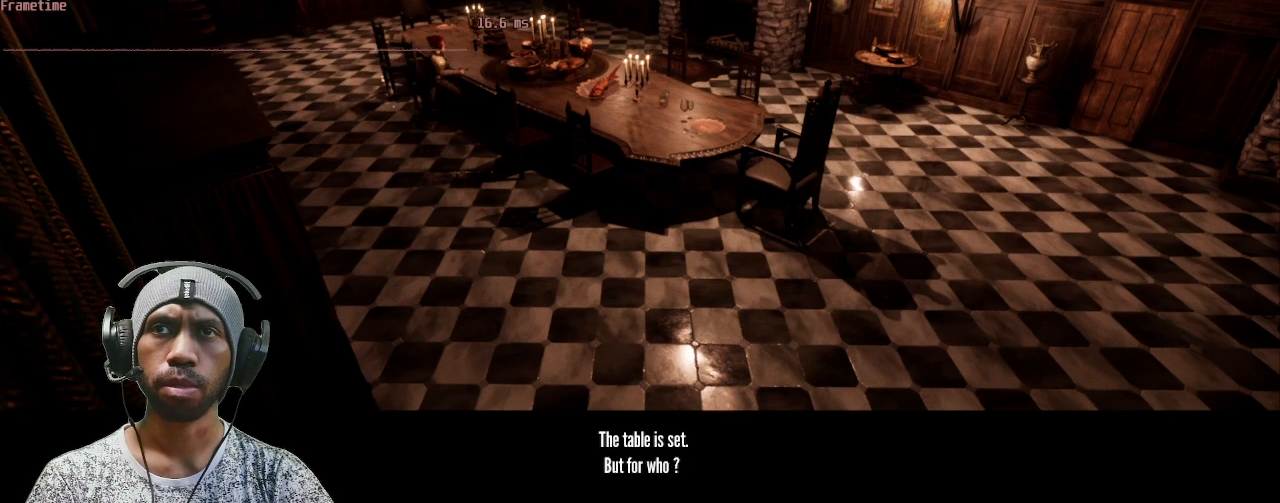
{"keys": ["shift"], "mouse": ["left"], "events": [[133, "f", "up"], [233, "f", "down"], [333, "f", "up"], [483, "w", "up"]]}
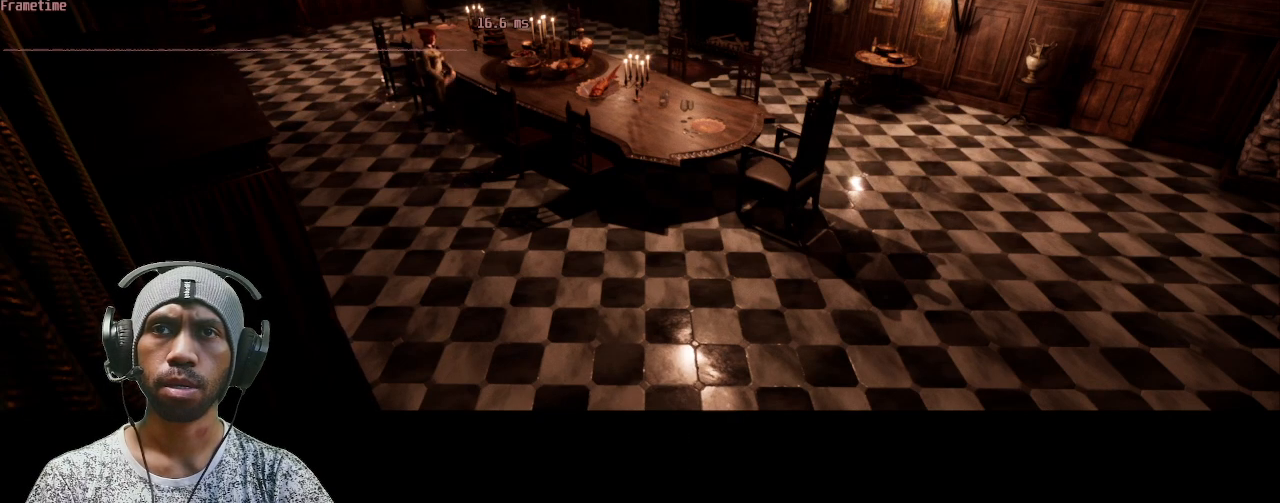
{"keys": [], "mouse": ["left"], "events": [[17, "shift", "up"]]}
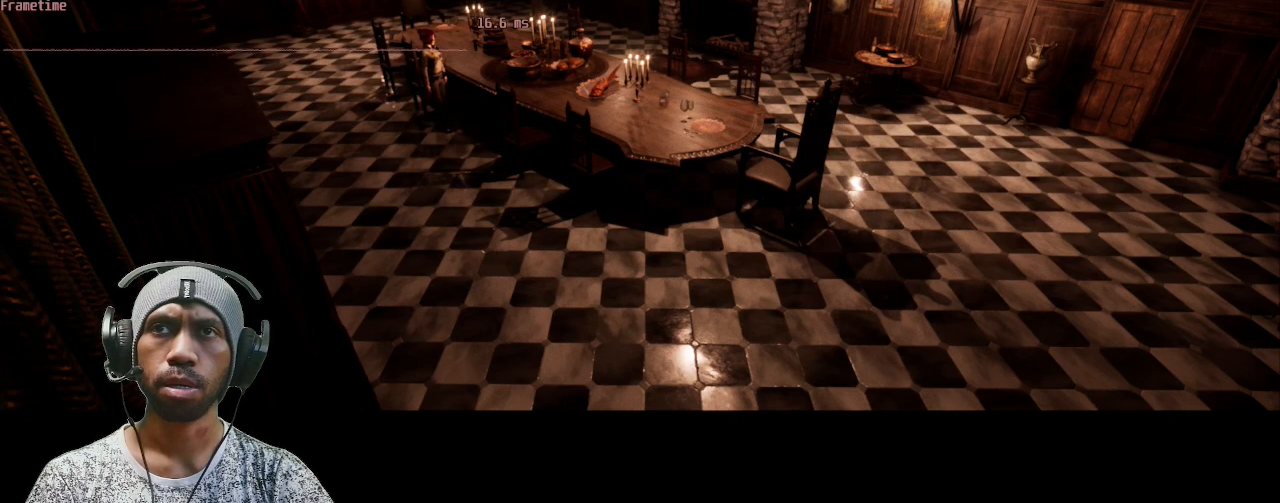
{"keys": [], "mouse": ["left"], "events": [[150, "f", "down"], [383, "f", "up"]]}